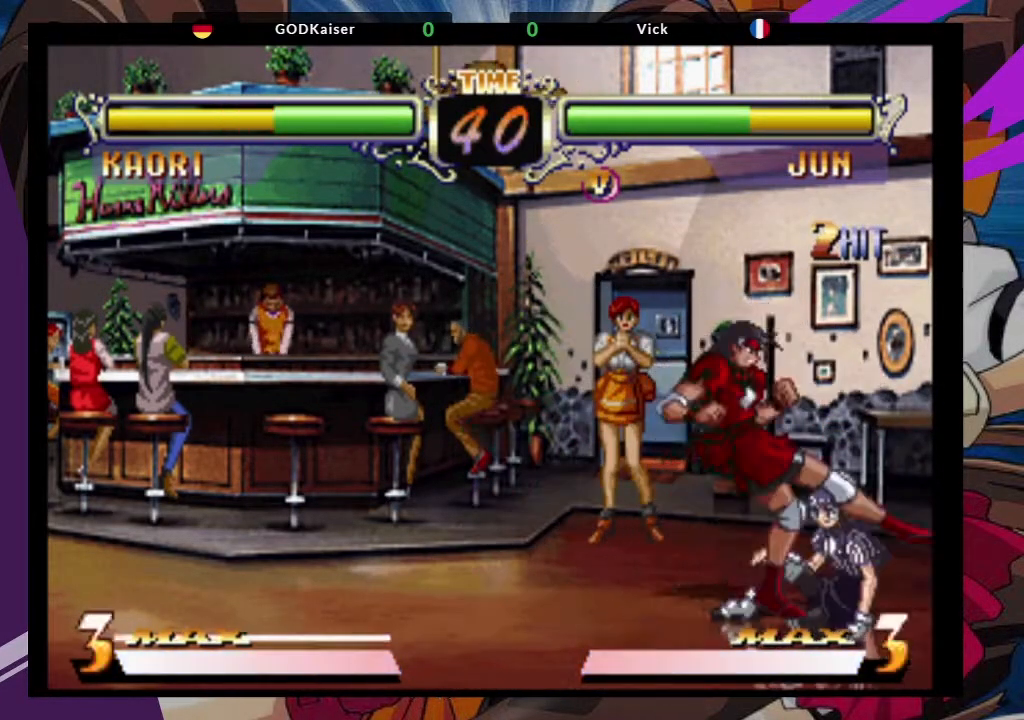
Gameplay with a controller (arcade stick); each line is a JSON object with the inputs held at the frame after it (dt_ms = milliseconds from this image to that frame). "events" lists button and stick changes between this image and that frame as [ms after this image, input, new state], when the widget could be followed in between. Not read: L3 R3.
{"dt_ms": 500, "buttons": [], "left_stick": "down-left", "events": [[33, "left_stick", "down"], [300, "left_stick", "down-left"], [317, "CROSS", "down"], [467, "CROSS", "up"]]}
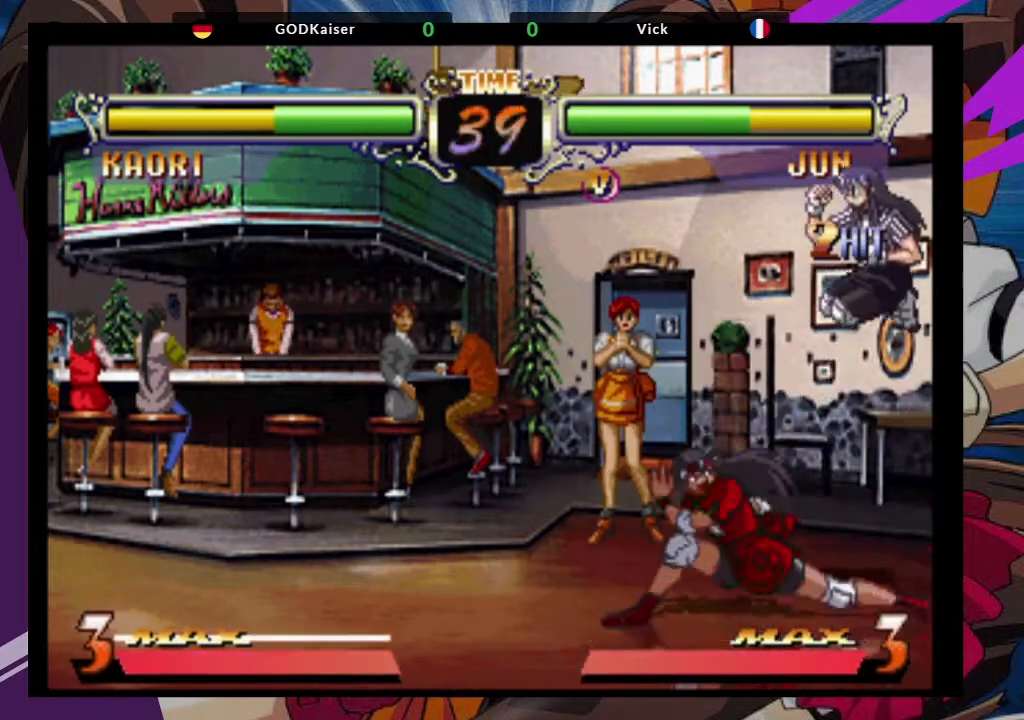
{"dt_ms": 500, "buttons": [], "left_stick": "left", "events": [[217, "left_stick", "left"]]}
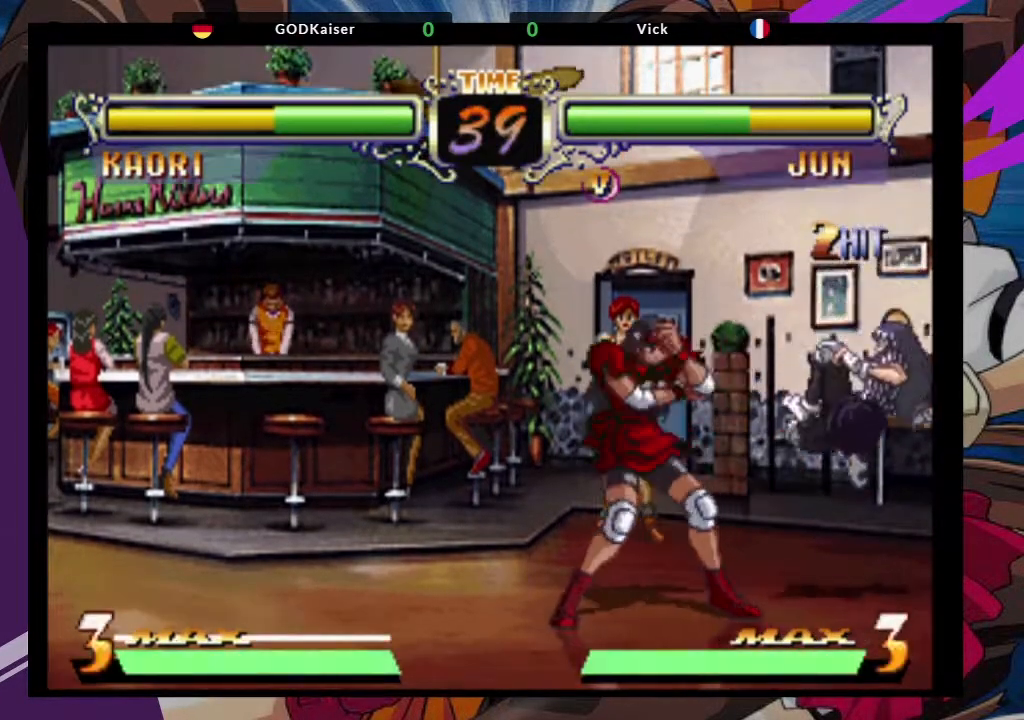
{"dt_ms": 1000, "buttons": [], "left_stick": "down-left"}
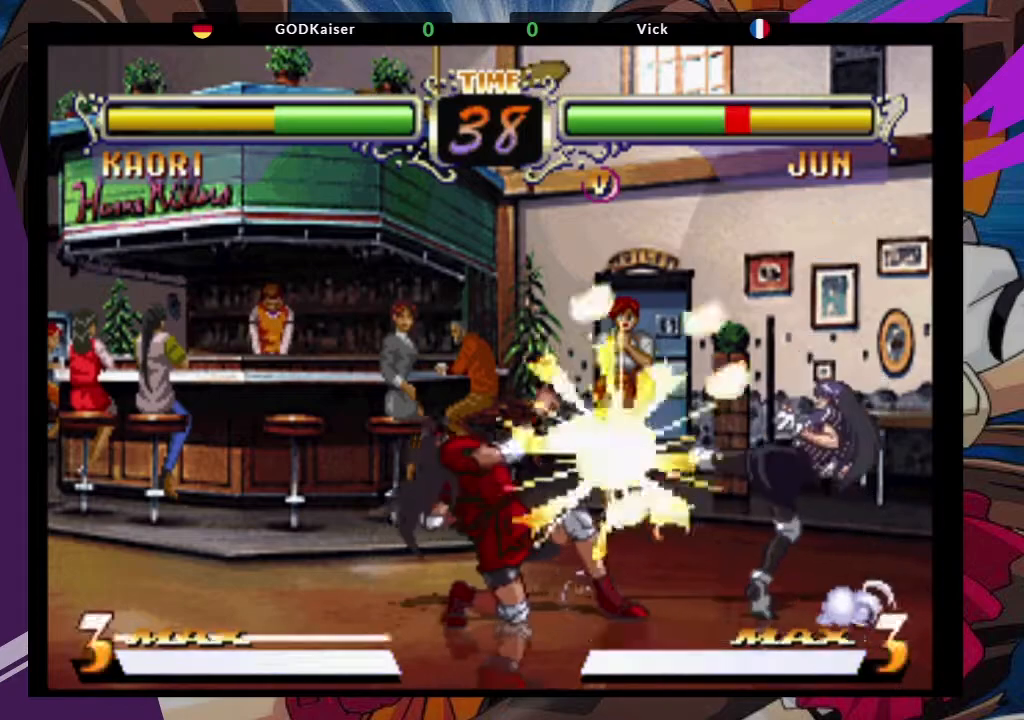
{"dt_ms": 500, "buttons": [], "left_stick": "down-left", "events": [[100, "CIRCLE", "down"], [217, "CIRCLE", "up"]]}
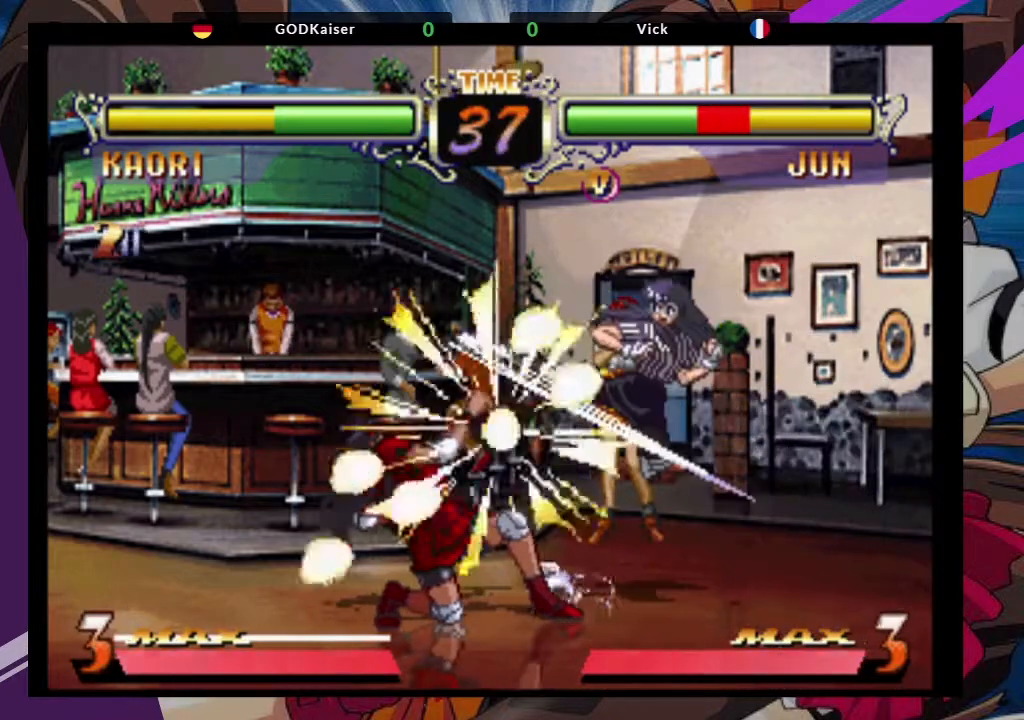
{"dt_ms": 500, "buttons": [], "left_stick": "down-left", "events": []}
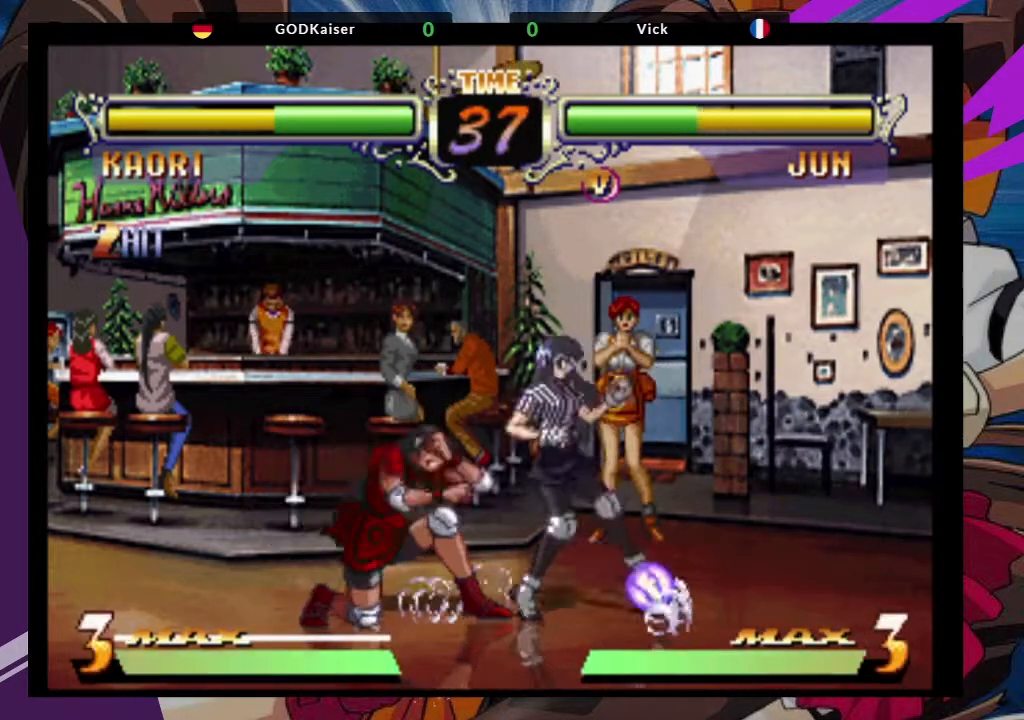
{"dt_ms": 500, "buttons": [], "left_stick": "down-left", "events": []}
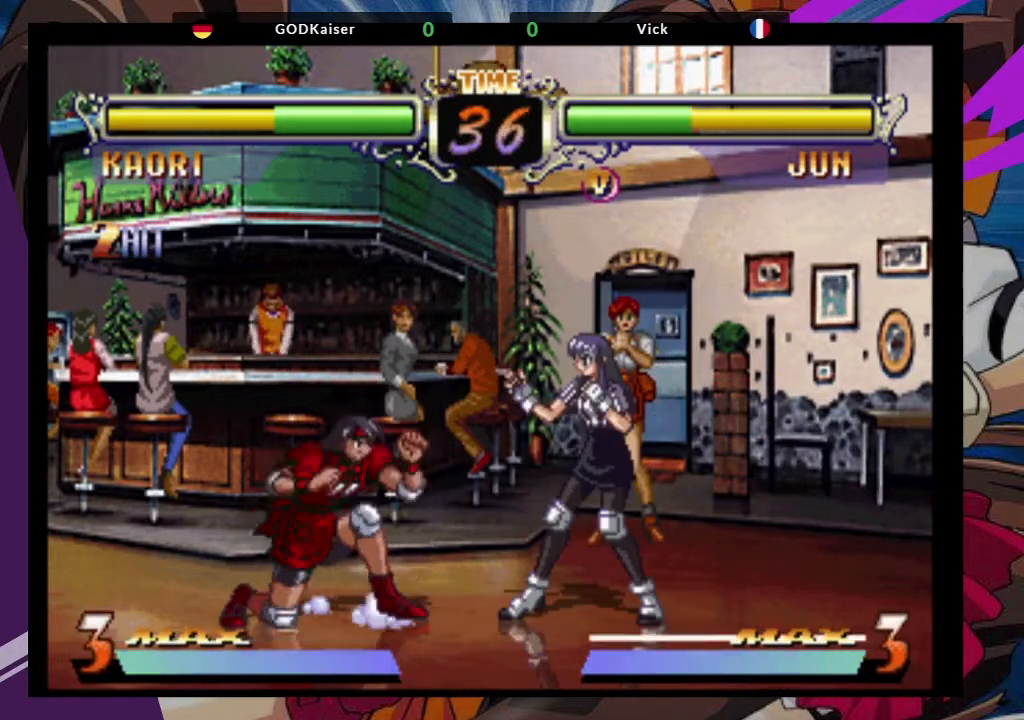
{"dt_ms": 500, "buttons": [], "left_stick": "down-left"}
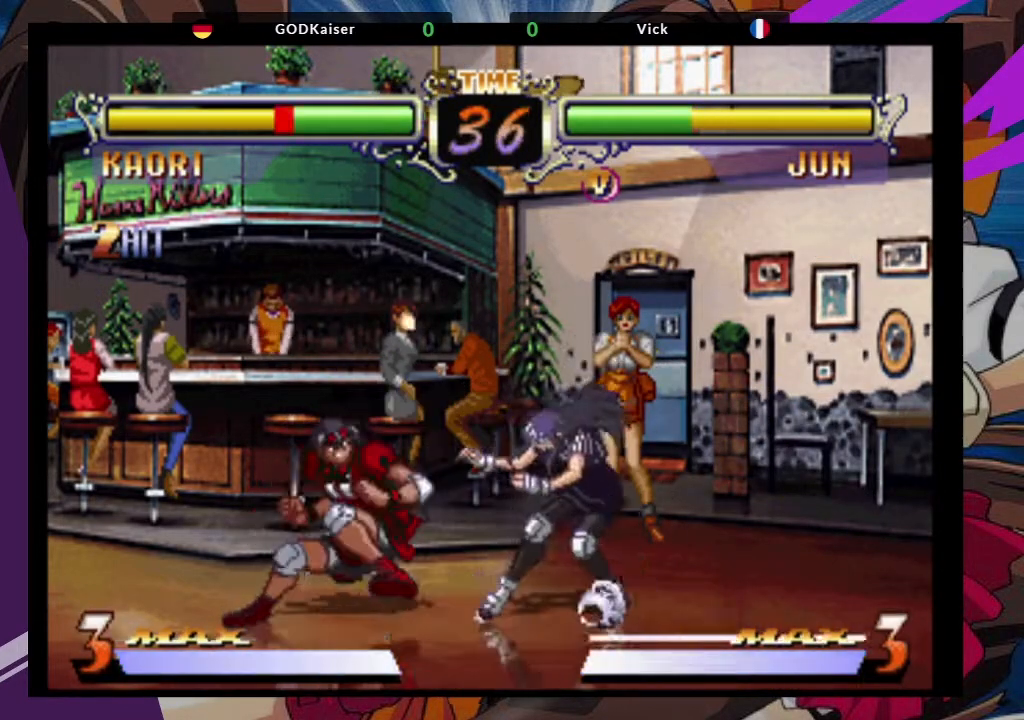
{"dt_ms": 500, "buttons": ["TRIANGLE"], "left_stick": "right", "events": [[167, "left_stick", "right"], [200, "TRIANGLE", "down"], [267, "TRIANGLE", "up"], [283, "left_stick", "center"], [350, "TRIANGLE", "down"], [350, "left_stick", "right"], [417, "TRIANGLE", "up"], [450, "TRIANGLE", "down"]]}
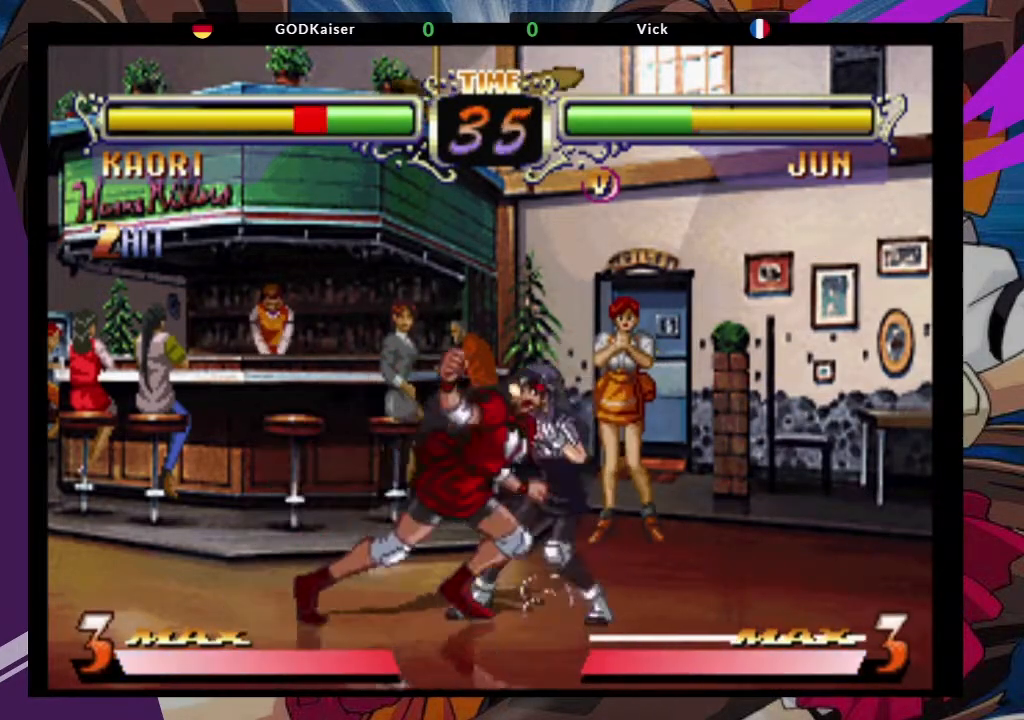
{"dt_ms": 500, "buttons": [], "left_stick": "down-left", "events": [[50, "TRIANGLE", "up"], [83, "left_stick", "center"], [167, "left_stick", "down-left"]]}